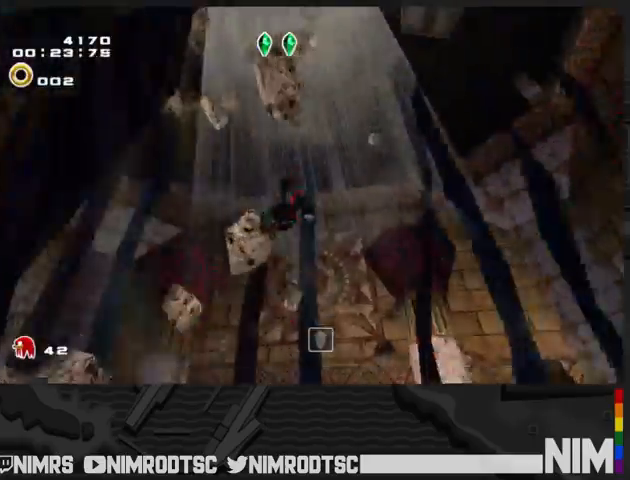
Gameplay with a controller (Xbox layout); each line is a JSON object with the inputs held at the frame after it (dt_ms = milliseconds from this image to that frame). "button_events" lists button changes between this image and that frame as [ms after this image, input, new state], when the widget could be followed in between (sticks are given only as held states). This document gives stick clicks only as held states, not as events.
{"dt_ms": 1000, "buttons": [], "left_stick": "up-left", "right_stick": "center", "button_events": []}
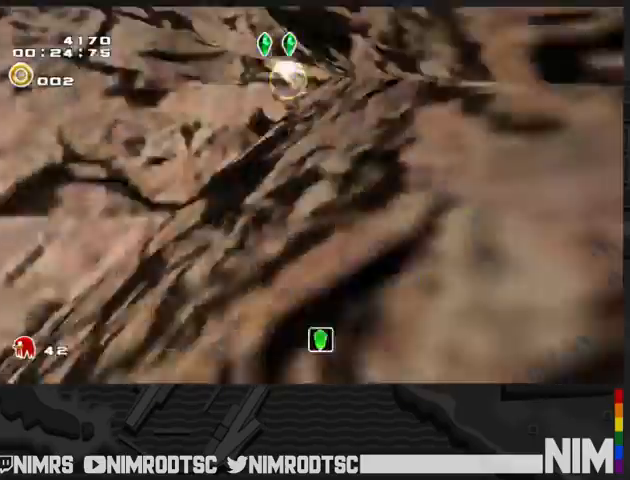
{"dt_ms": 500, "buttons": [], "left_stick": "up", "right_stick": "center", "button_events": []}
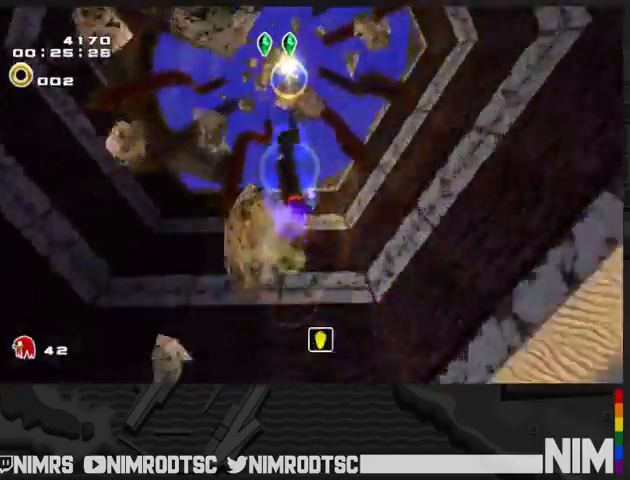
{"dt_ms": 500, "buttons": [], "left_stick": "up", "right_stick": "center", "button_events": []}
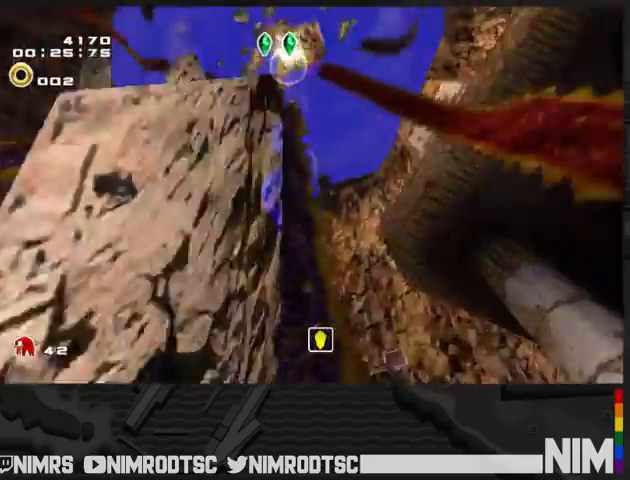
{"dt_ms": 500, "buttons": ["L2"], "left_stick": "up", "right_stick": "center", "button_events": [[367, "L2", "down"]]}
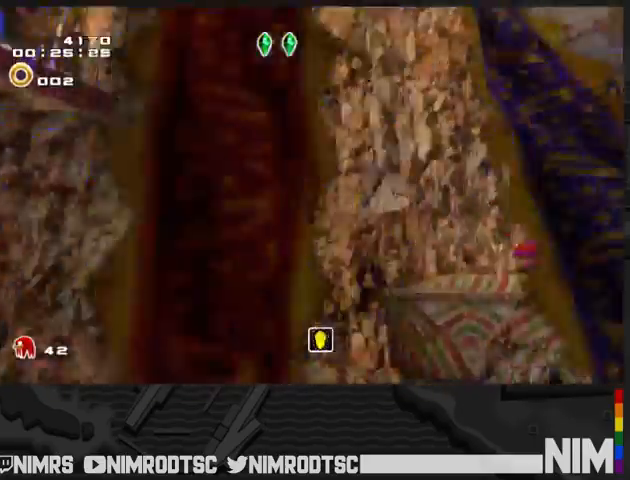
{"dt_ms": 500, "buttons": ["A"], "left_stick": "left", "right_stick": "center", "button_events": [[467, "A", "down"], [500, "L2", "up"]]}
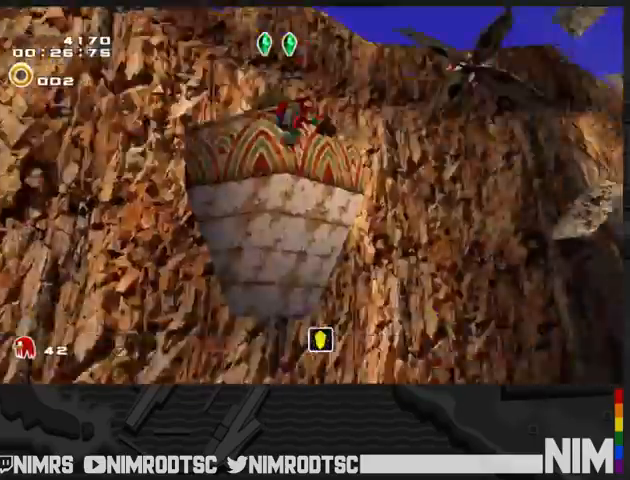
{"dt_ms": 500, "buttons": [], "left_stick": "right", "right_stick": "center", "button_events": [[100, "A", "up"], [167, "A", "down"], [233, "B", "down"], [267, "A", "up"], [333, "B", "up"]]}
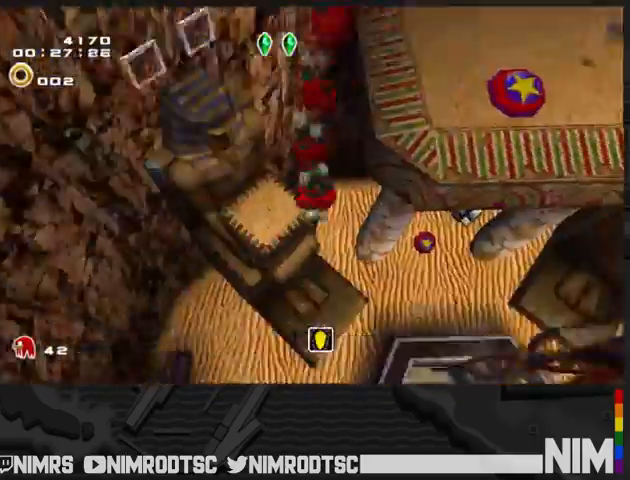
{"dt_ms": 500, "buttons": ["A"], "left_stick": "up", "right_stick": "center", "button_events": [[367, "A", "down"]]}
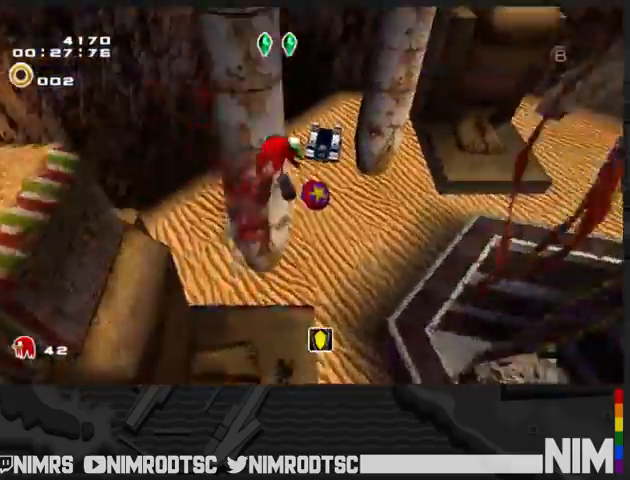
{"dt_ms": 500, "buttons": [], "left_stick": "center", "right_stick": "center", "button_events": [[500, "A", "up"]]}
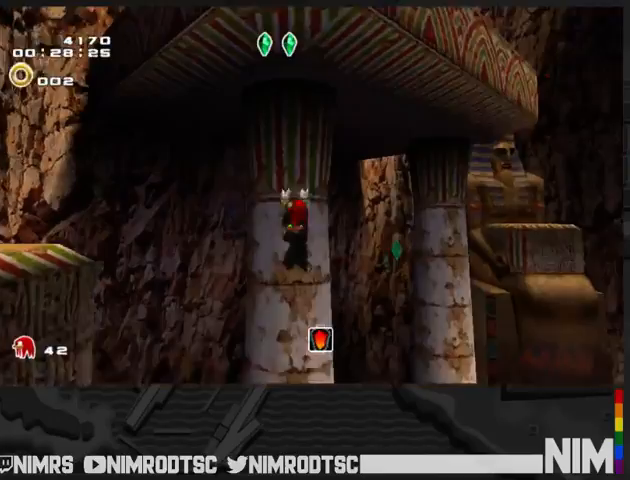
{"dt_ms": 500, "buttons": ["A"], "left_stick": "down", "right_stick": "center", "button_events": [[467, "A", "down"]]}
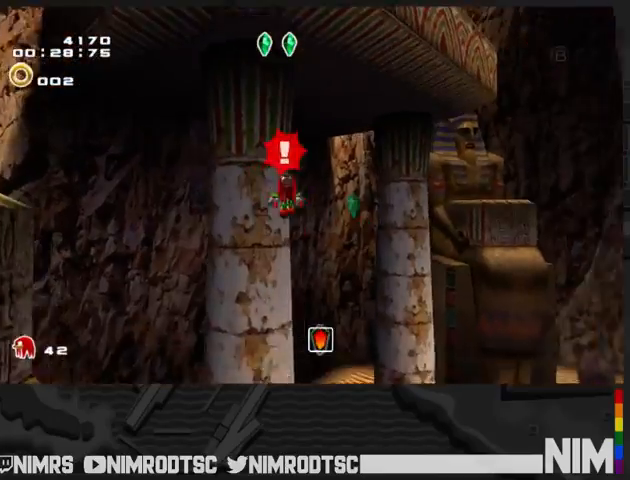
{"dt_ms": 500, "buttons": [], "left_stick": "up", "right_stick": "center", "button_events": [[67, "A", "up"]]}
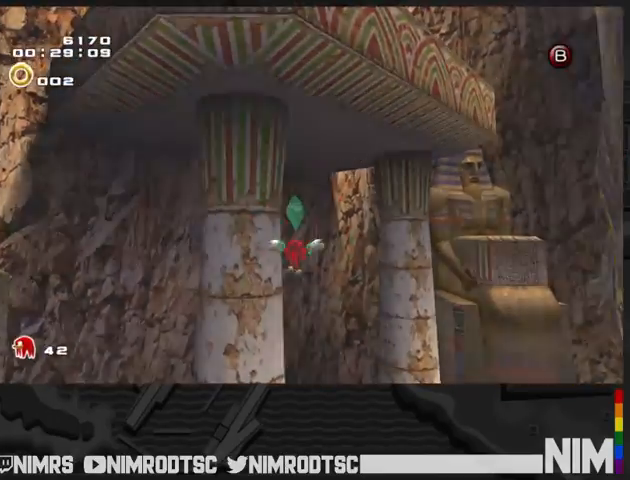
{"dt_ms": 500, "buttons": [], "left_stick": "center", "right_stick": "center", "button_events": [[33, "A", "down"], [233, "A", "up"]]}
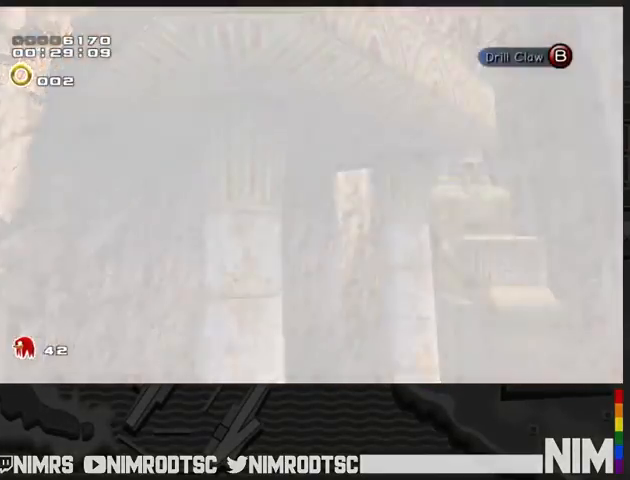
{"dt_ms": 500, "buttons": [], "left_stick": "center", "right_stick": "center", "button_events": []}
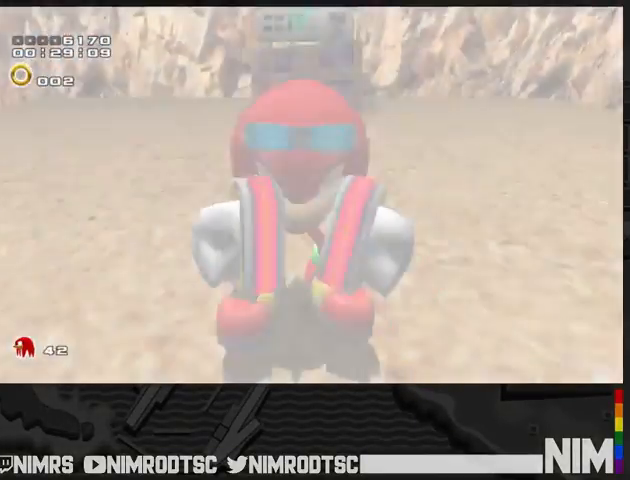
{"dt_ms": 500, "buttons": [], "left_stick": "center", "right_stick": "center", "button_events": []}
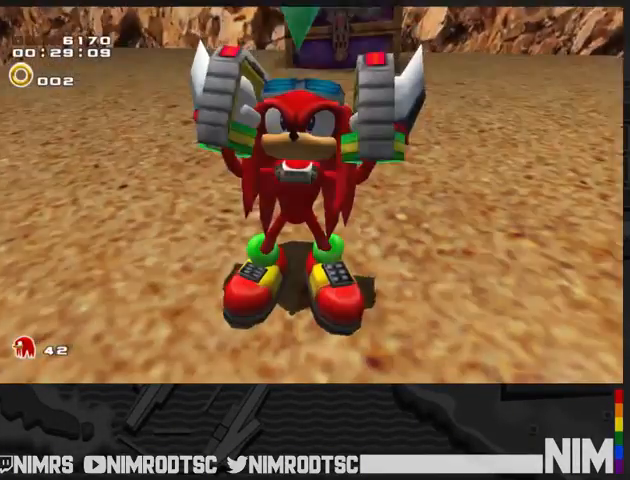
{"dt_ms": 500, "buttons": [], "left_stick": "center", "right_stick": "center", "button_events": []}
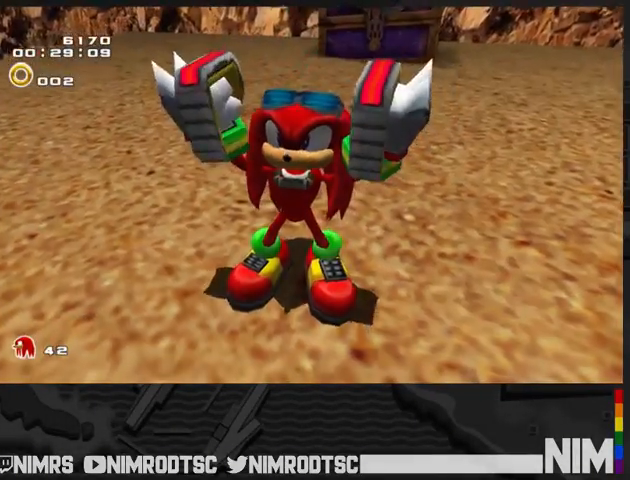
{"dt_ms": 500, "buttons": [], "left_stick": "center", "right_stick": "center", "button_events": []}
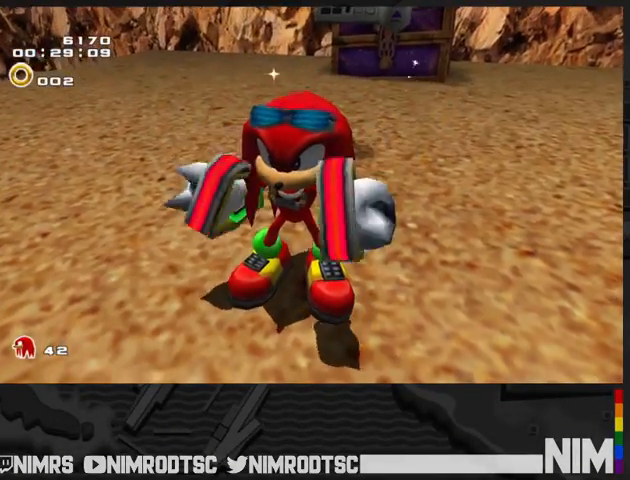
{"dt_ms": 500, "buttons": [], "left_stick": "center", "right_stick": "center", "button_events": []}
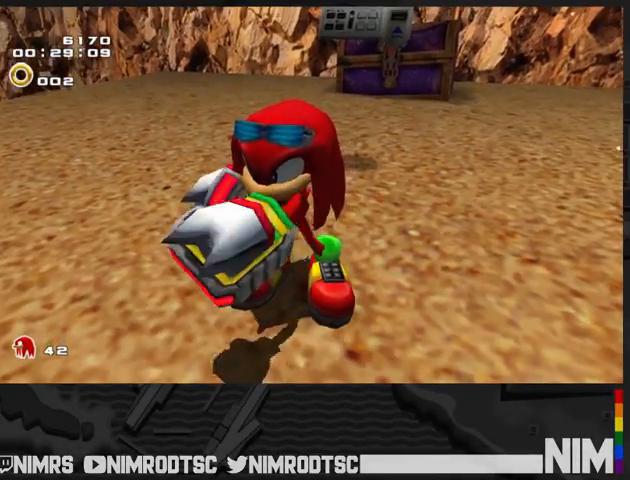
{"dt_ms": 500, "buttons": [], "left_stick": "center", "right_stick": "center", "button_events": []}
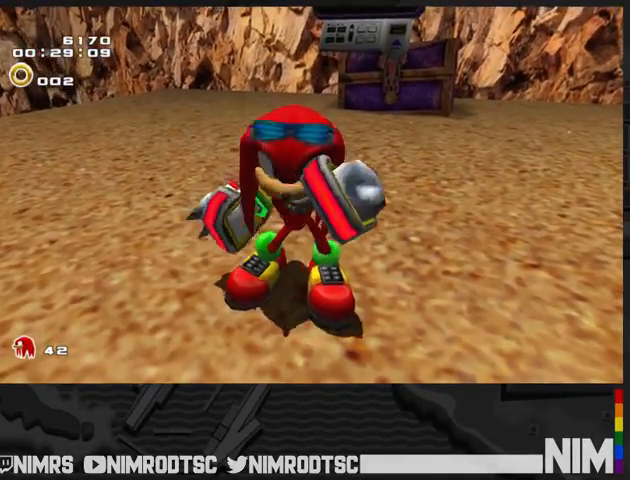
{"dt_ms": 500, "buttons": ["START"], "left_stick": "center", "right_stick": "center", "button_events": [[400, "START", "down"]]}
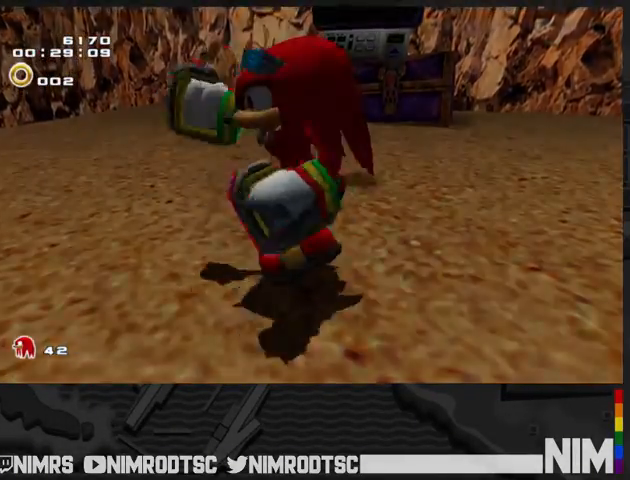
{"dt_ms": 500, "buttons": ["START"], "left_stick": "center", "right_stick": "center"}
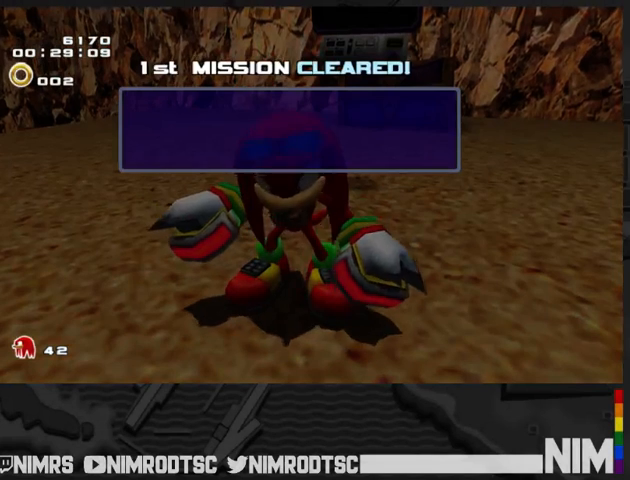
{"dt_ms": 500, "buttons": ["START"], "left_stick": "center", "right_stick": "center"}
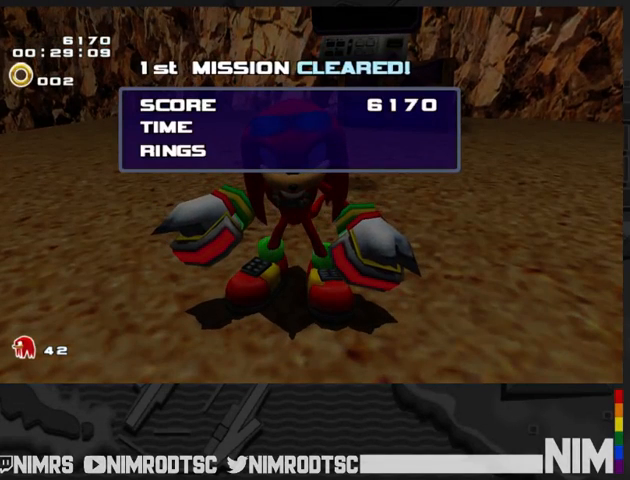
{"dt_ms": 500, "buttons": ["START"], "left_stick": "center", "right_stick": "center", "button_events": [[33, "START", "up"], [467, "START", "down"]]}
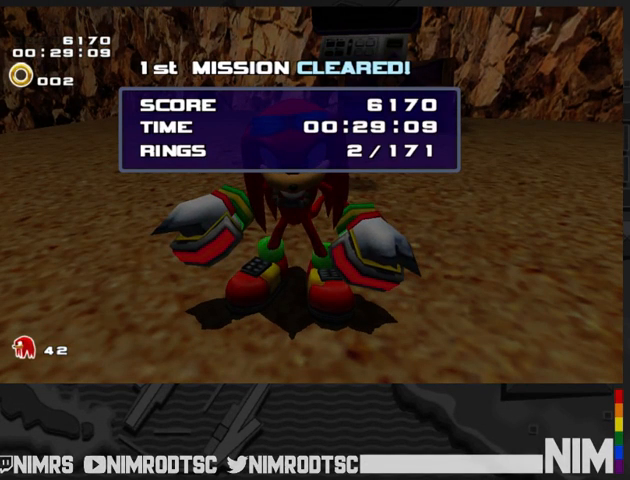
{"dt_ms": 500, "buttons": [], "left_stick": "center", "right_stick": "center", "button_events": [[33, "START", "up"], [433, "START", "down"], [500, "START", "up"]]}